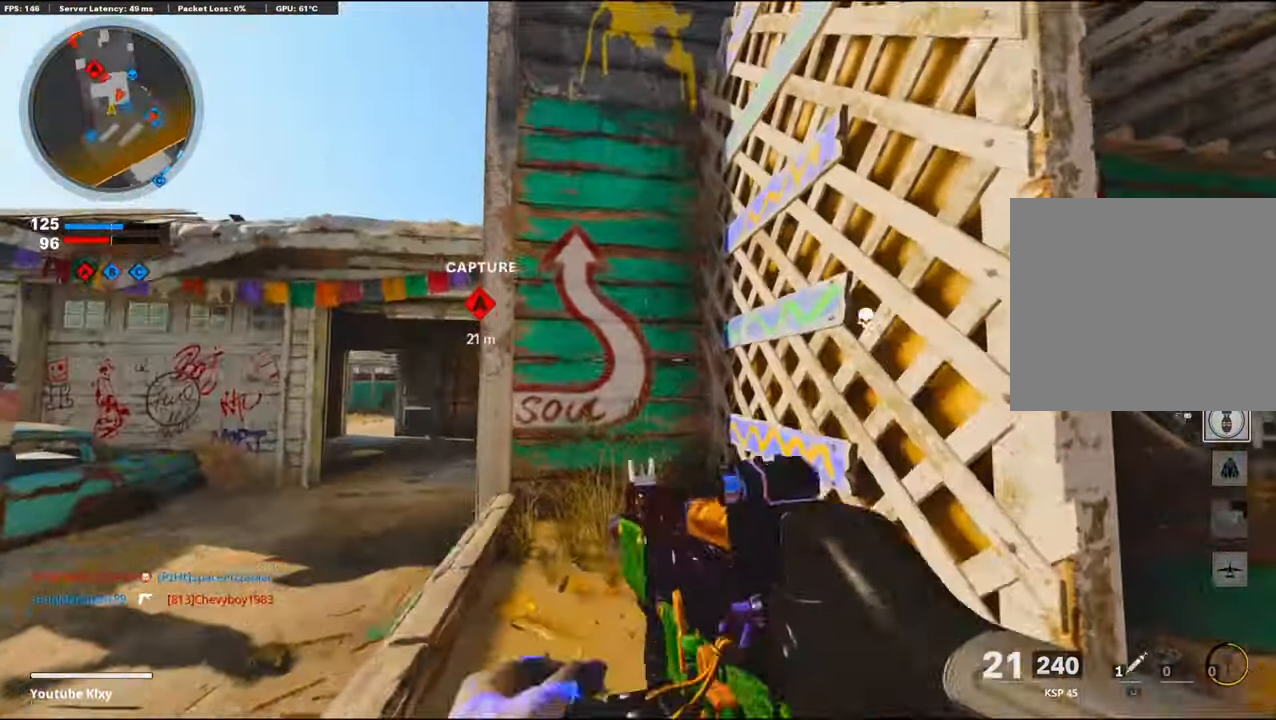
Gameplay with a controller (PlayStation layout); each line is a JSON object with the inputs held at the frame after it. "events" lists button and stick changes between this image and that frame as [ms after this image, input, new state], when the widget could be followed in between. Not read: TOUCHPAD.
{"buttons": [], "left_stick": "up-right", "right_stick": "center", "events": [[34, "right_stick", "right"], [67, "CROSS", "down"], [134, "CROSS", "up"], [217, "right_stick", "center"], [284, "left_stick", "up-right"], [334, "right_stick", "right"], [384, "CROSS", "down"], [450, "CROSS", "up"], [500, "right_stick", "center"]]}
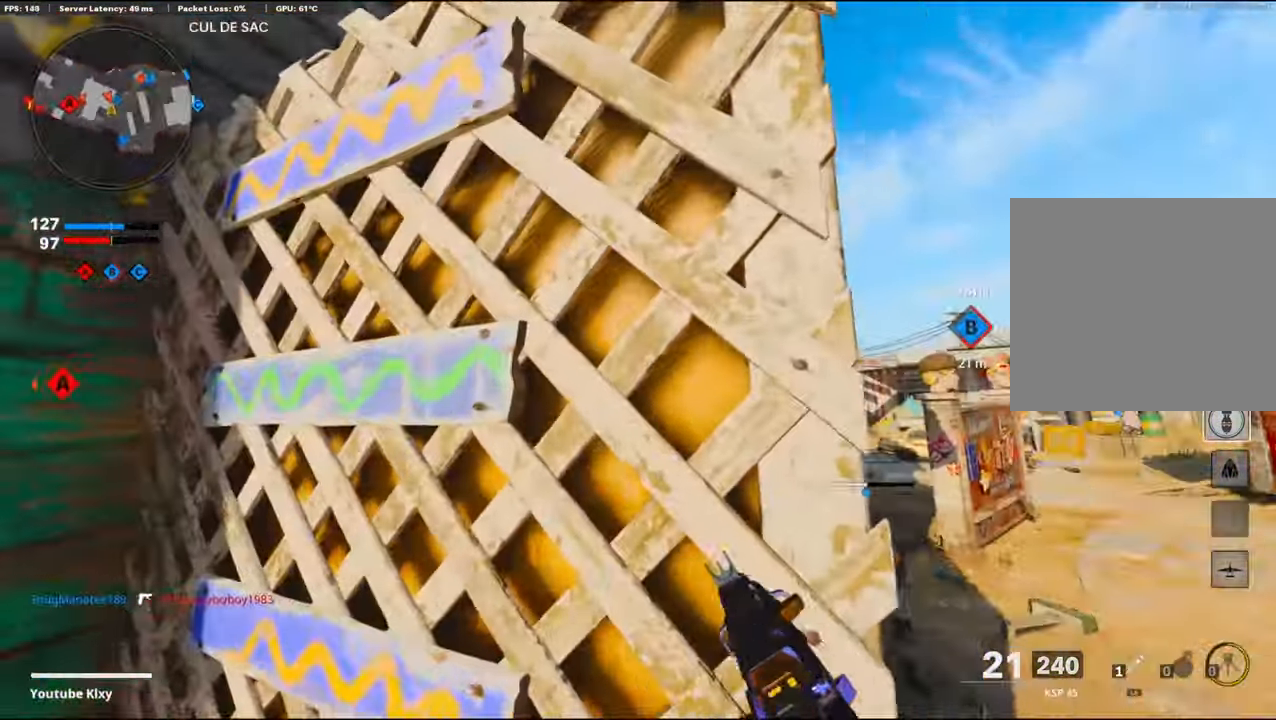
{"buttons": [], "left_stick": "up-right", "right_stick": "center", "events": [[50, "CROSS", "down"], [117, "right_stick", "left"], [167, "CROSS", "up"], [234, "CROSS", "down"], [234, "right_stick", "center"], [350, "right_stick", "right"], [400, "CROSS", "up"], [484, "right_stick", "center"]]}
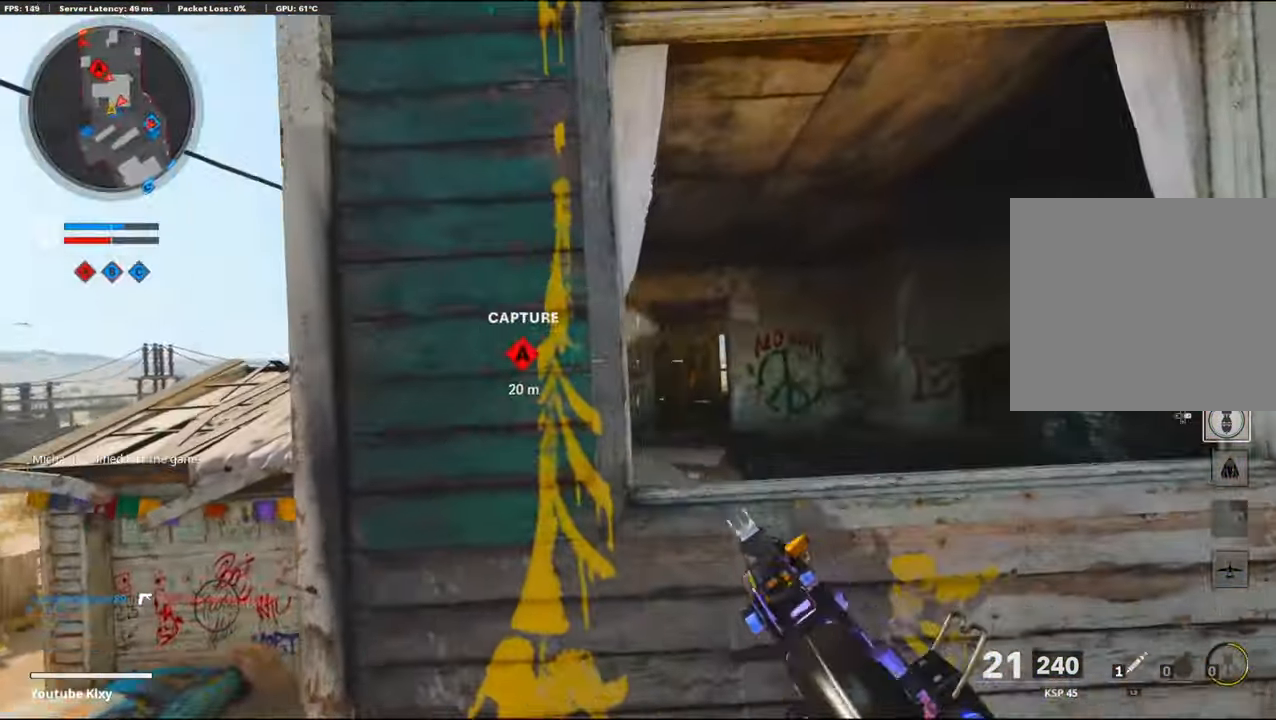
{"buttons": [], "left_stick": "right", "right_stick": "center", "events": [[84, "right_stick", "right"], [150, "left_stick", "right"], [300, "R1", "down"], [350, "right_stick", "up"], [434, "right_stick", "center"], [450, "R1", "up"]]}
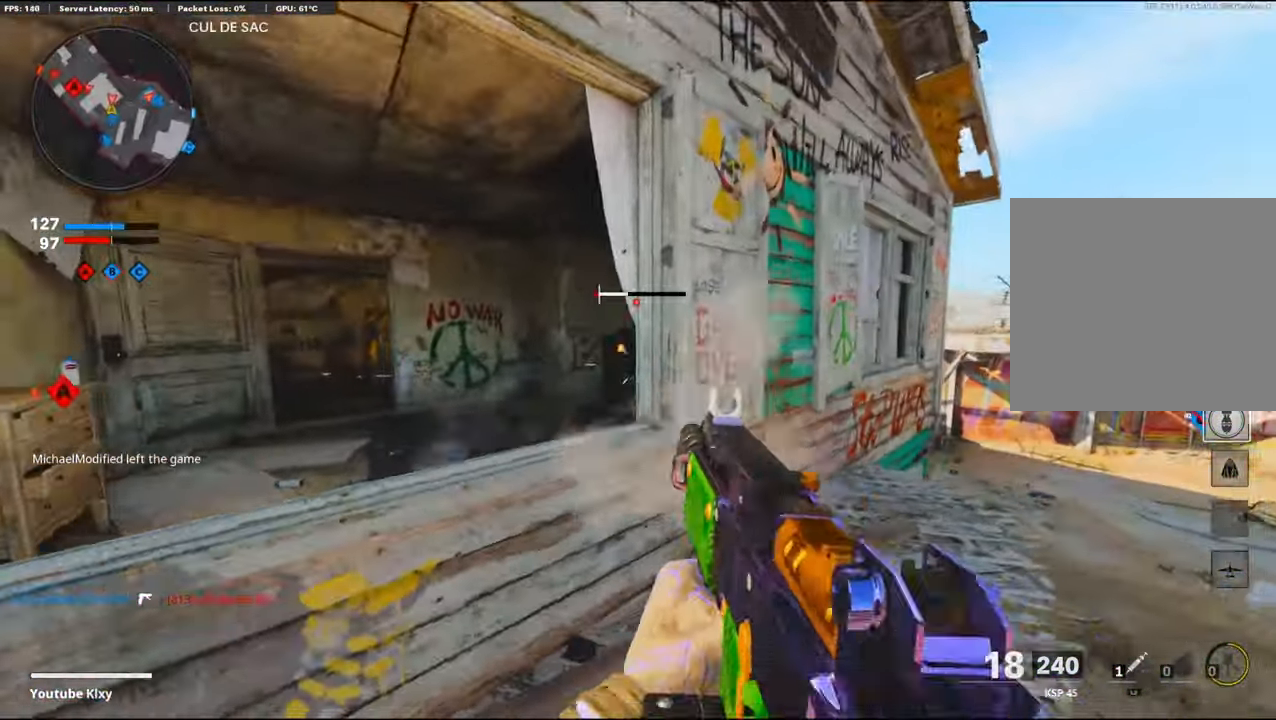
{"buttons": [], "left_stick": "down-left", "right_stick": "center", "events": [[17, "R1", "down"], [34, "left_stick", "up-right"], [117, "R1", "up"], [117, "right_stick", "left"], [167, "left_stick", "up"], [384, "left_stick", "down-left"], [484, "right_stick", "center"]]}
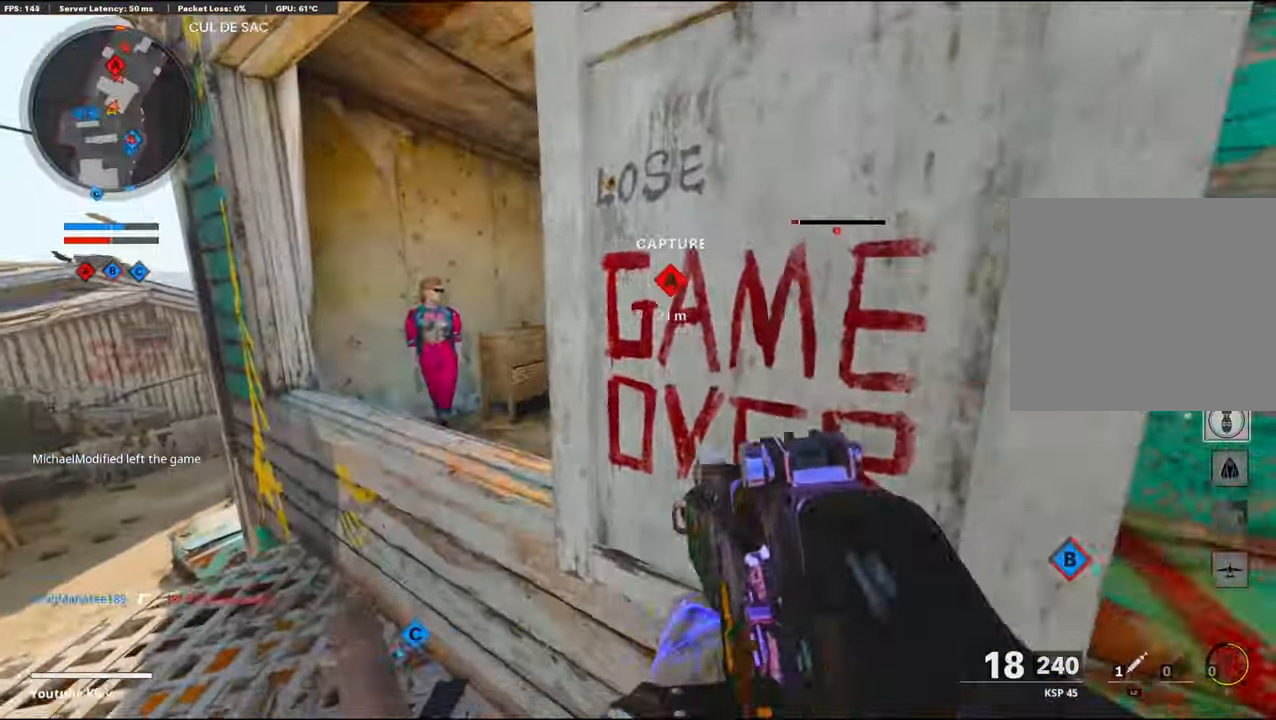
{"buttons": ["CROSS", "R1"], "left_stick": "down-left", "right_stick": "center", "events": [[117, "left_stick", "up-left"], [267, "L3", "down"], [284, "right_stick", "right"], [334, "L3", "up"], [384, "CROSS", "down"], [384, "left_stick", "down-left"], [484, "right_stick", "center"], [500, "R1", "down"]]}
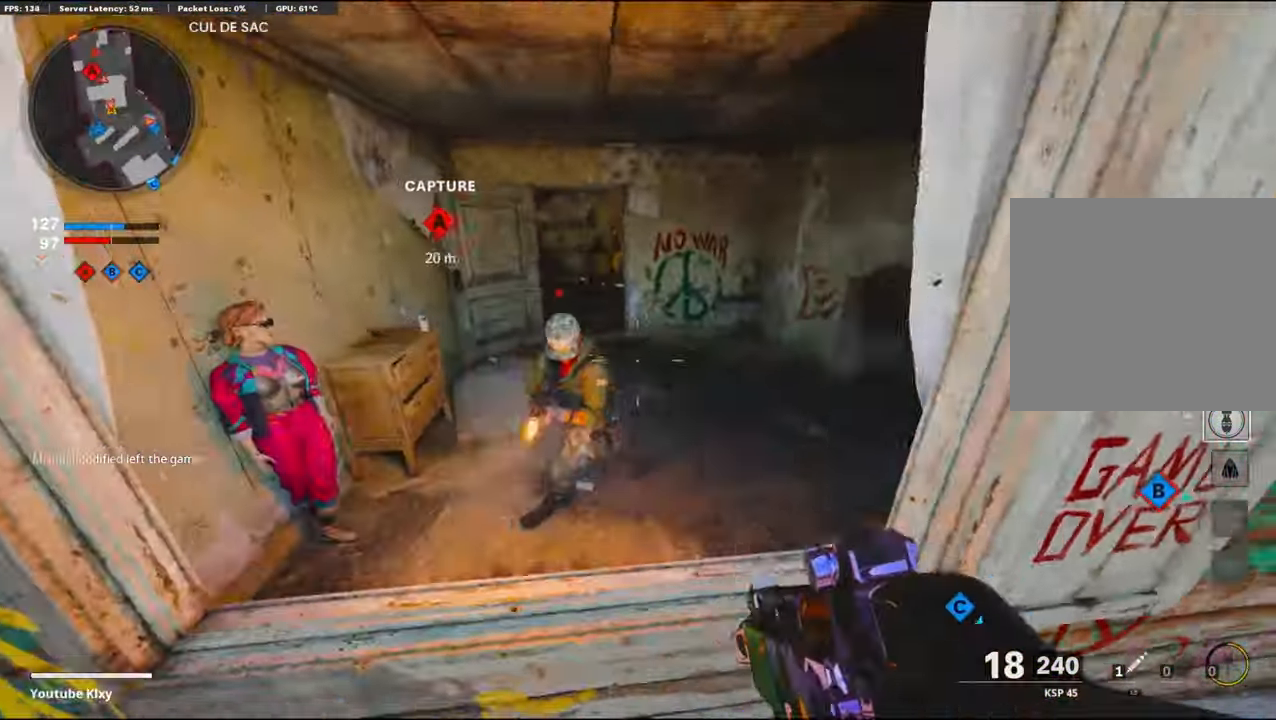
{"buttons": [], "left_stick": "down-left", "right_stick": "left", "events": [[67, "CROSS", "up"], [67, "right_stick", "right"], [167, "R1", "up"], [167, "left_stick", "down"], [217, "right_stick", "center"], [266, "R1", "down"], [333, "left_stick", "down-left"], [333, "right_stick", "up-right"], [433, "R1", "up"], [500, "right_stick", "left"]]}
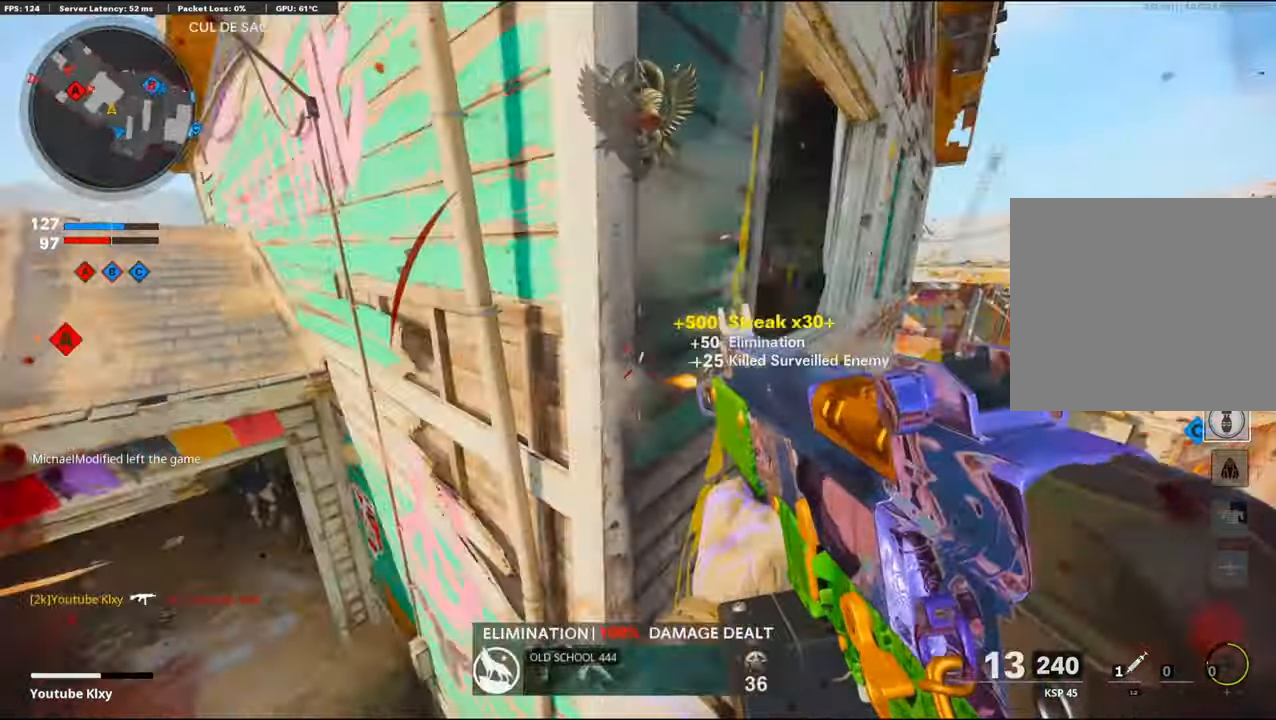
{"buttons": [], "left_stick": "up", "right_stick": "center", "events": [[100, "left_stick", "up-left"], [183, "L3", "down"], [216, "right_stick", "center"], [233, "left_stick", "up"], [266, "L3", "up"], [350, "L2", "down"], [450, "right_stick", "left"], [500, "L2", "up"], [500, "right_stick", "center"]]}
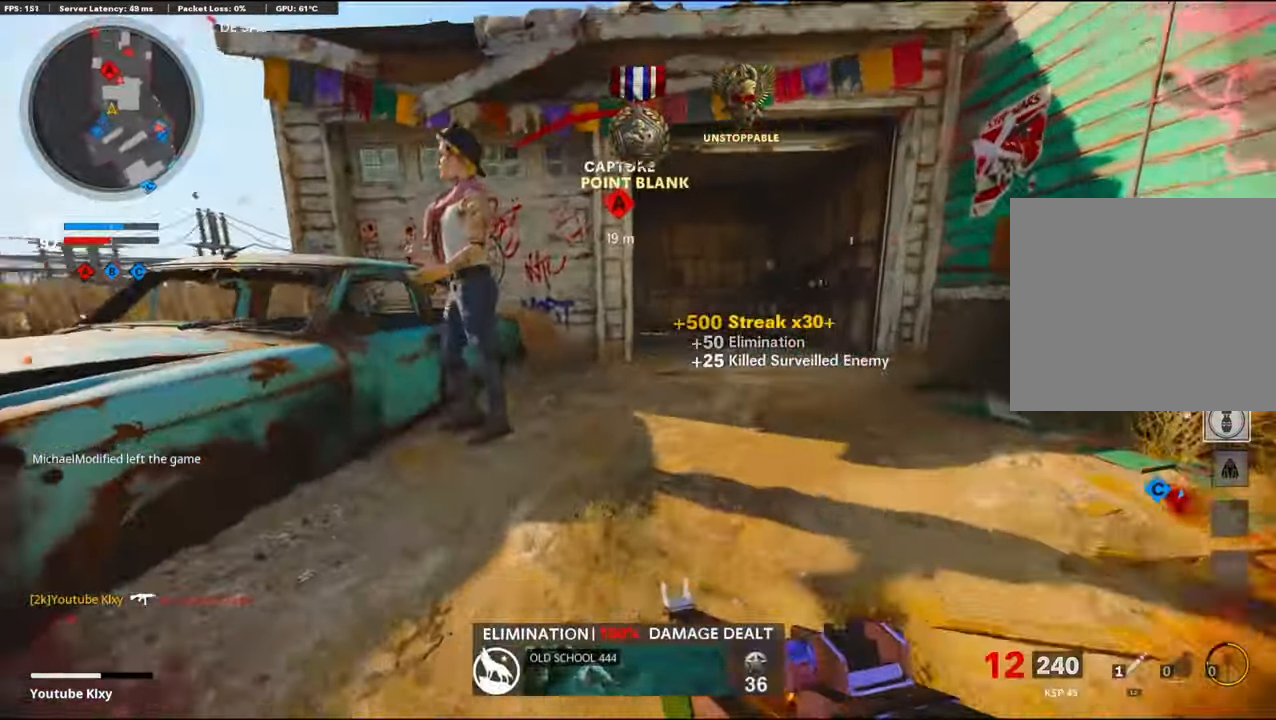
{"buttons": [], "left_stick": "up", "right_stick": "left", "events": [[483, "right_stick", "left"]]}
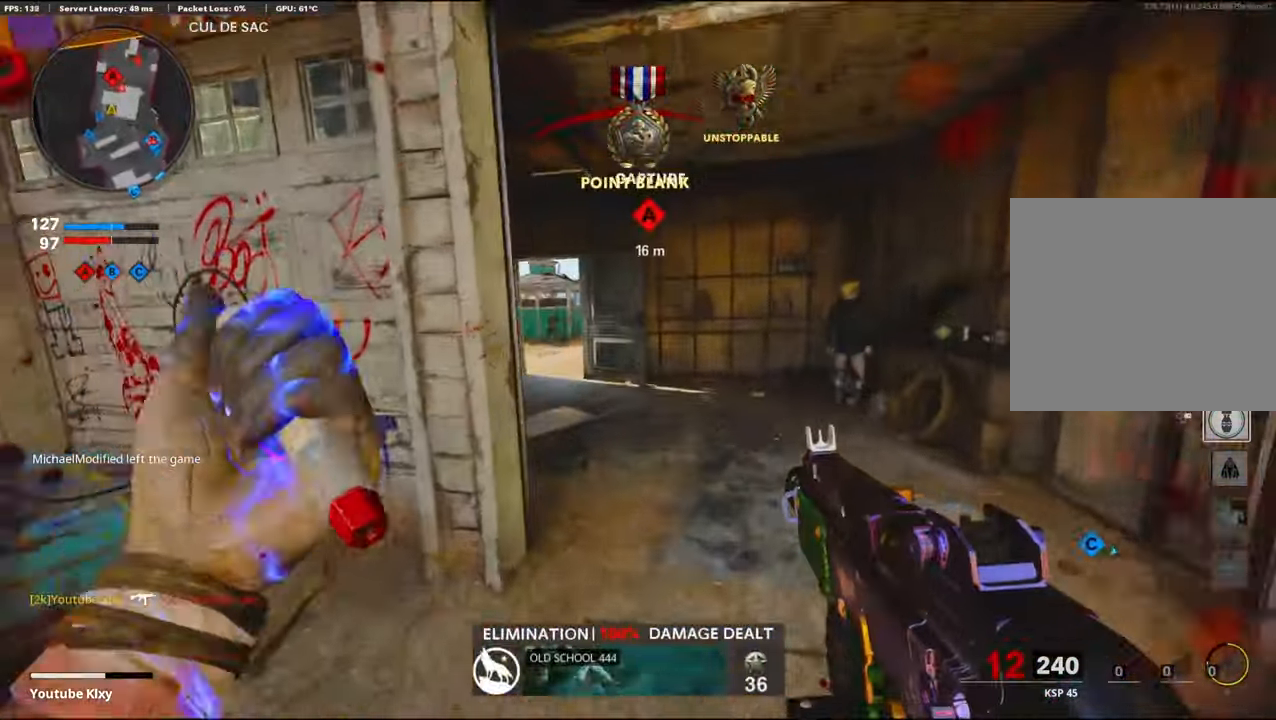
{"buttons": [], "left_stick": "up", "right_stick": "center", "events": [[116, "right_stick", "center"]]}
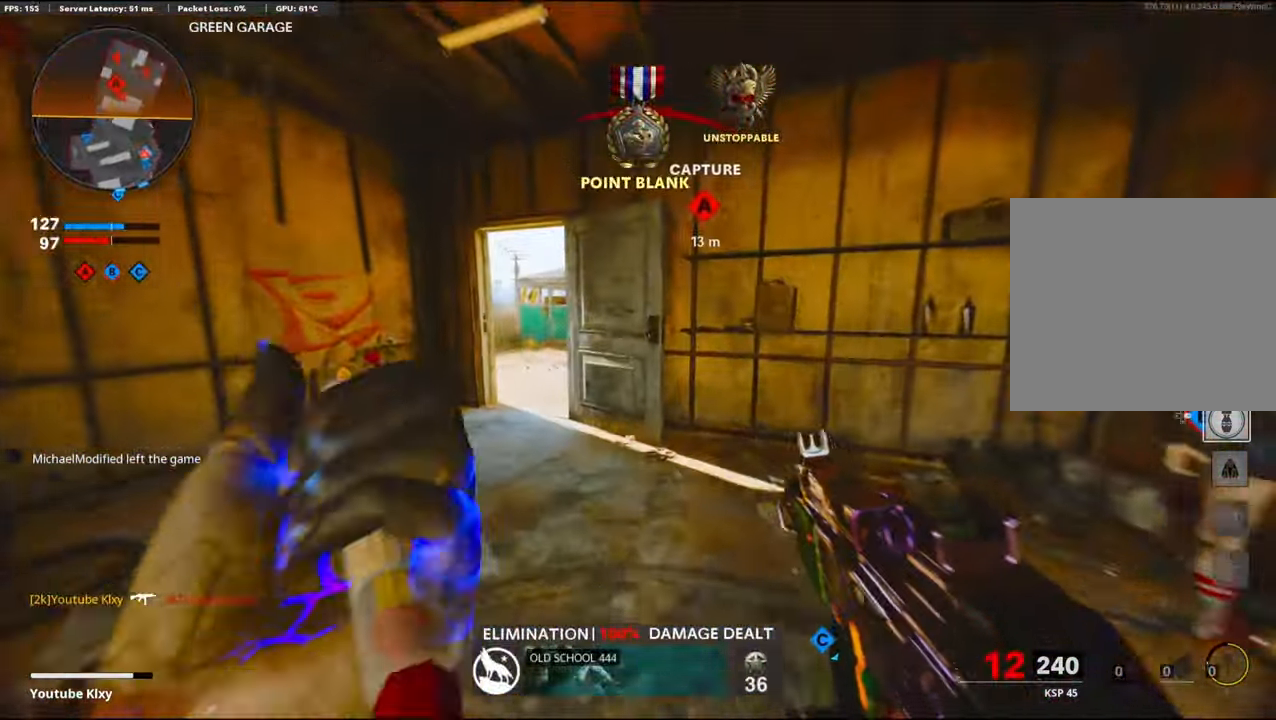
{"buttons": ["L1", "R3"], "left_stick": "up", "right_stick": "center", "events": [[100, "right_stick", "left"], [150, "right_stick", "center"], [266, "R3", "down"], [400, "R3", "up"], [466, "R3", "down"], [483, "L1", "down"]]}
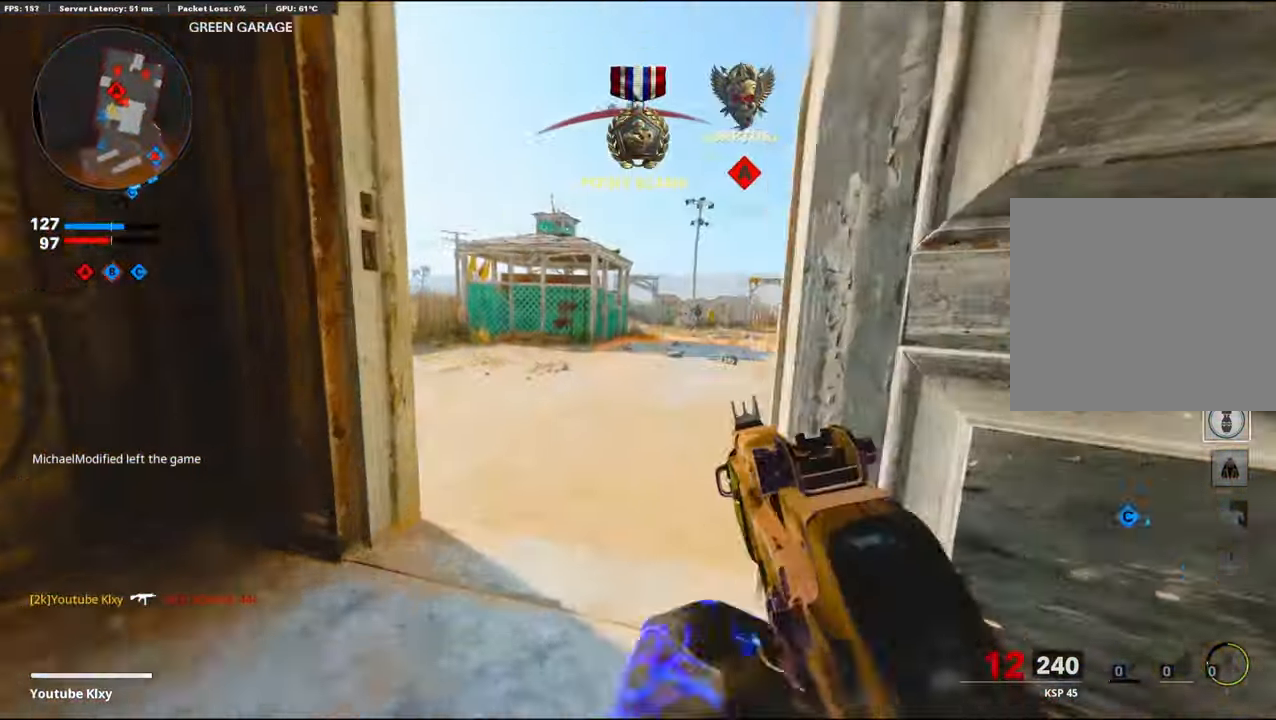
{"buttons": ["L1", "R1"], "left_stick": "down-left", "right_stick": "center", "events": [[50, "R3", "up"], [66, "left_stick", "right"], [116, "left_stick", "down-right"], [250, "right_stick", "up-right"], [350, "left_stick", "down-left"], [400, "R1", "down"], [466, "right_stick", "center"]]}
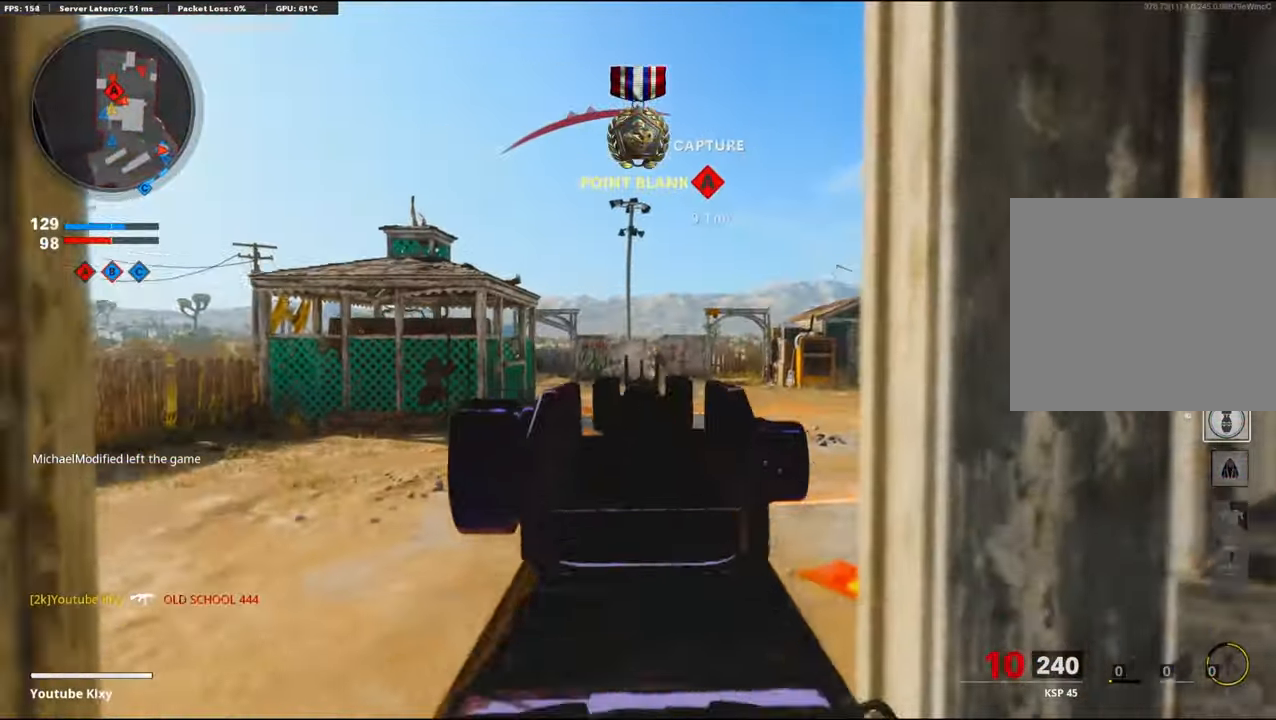
{"buttons": ["L1", "R1"], "left_stick": "right", "right_stick": "center", "events": [[16, "R1", "up"], [83, "left_stick", "down-right"], [100, "R1", "down"], [116, "right_stick", "right"], [200, "R1", "up"], [200, "right_stick", "center"], [266, "R1", "down"], [266, "left_stick", "down-left"], [366, "R1", "up"], [416, "R1", "down"], [416, "left_stick", "right"]]}
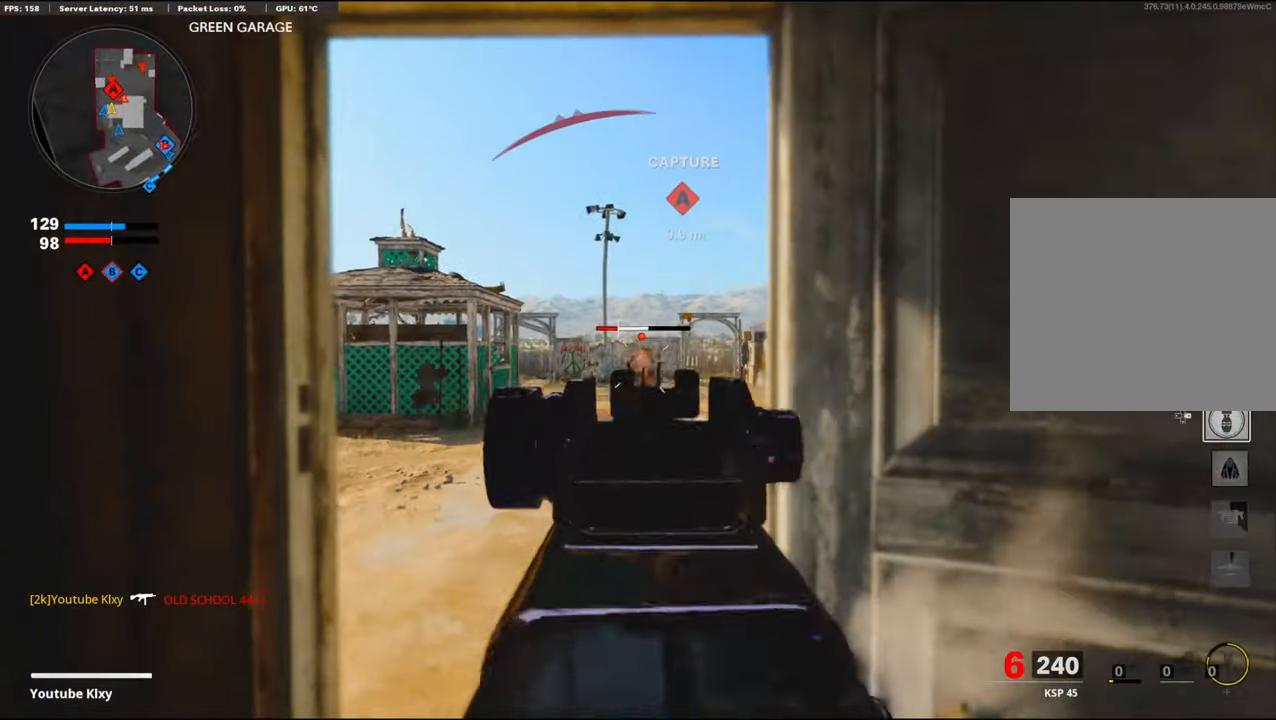
{"buttons": [], "left_stick": "up-left", "right_stick": "center", "events": [[33, "R1", "up"], [50, "left_stick", "left"], [100, "R1", "down"], [183, "left_stick", "right"], [200, "R1", "up"], [350, "L1", "up"], [416, "TRIANGLE", "down"], [450, "left_stick", "up-left"], [500, "TRIANGLE", "up"]]}
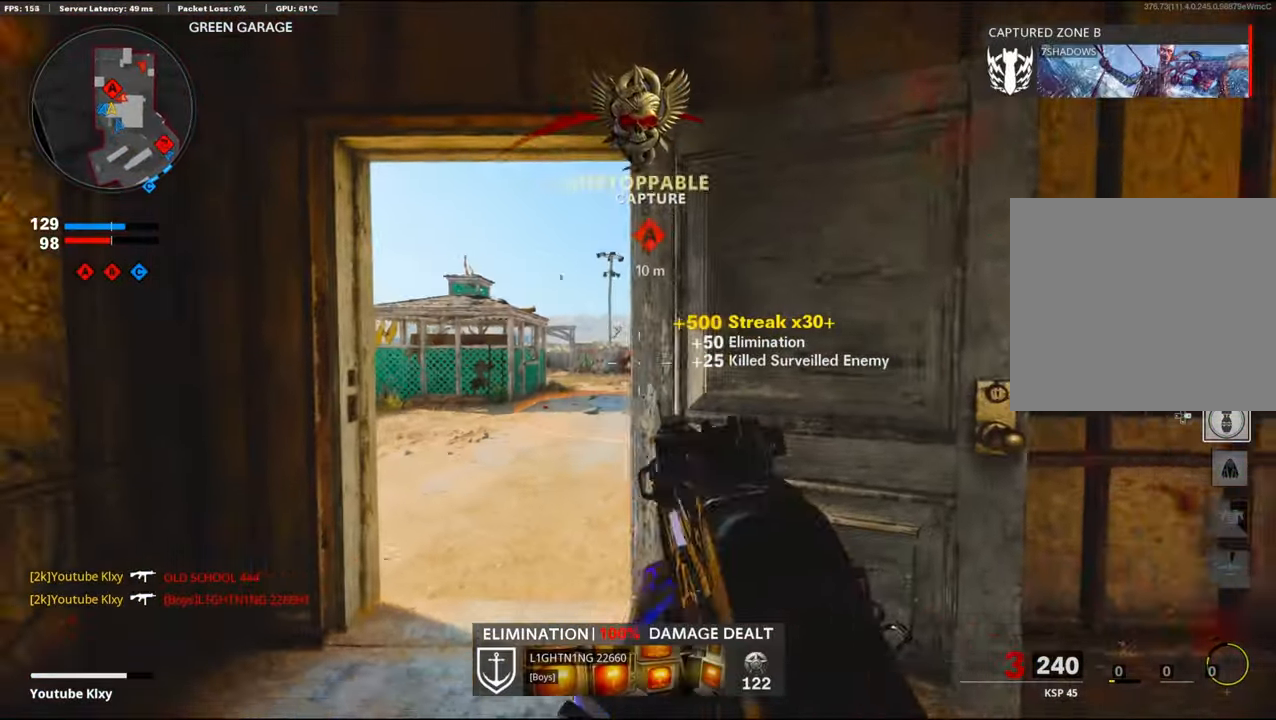
{"buttons": ["L3", "R3"], "left_stick": "up-left", "right_stick": "right", "events": [[50, "L3", "down"], [183, "right_stick", "right"], [350, "R3", "down"]]}
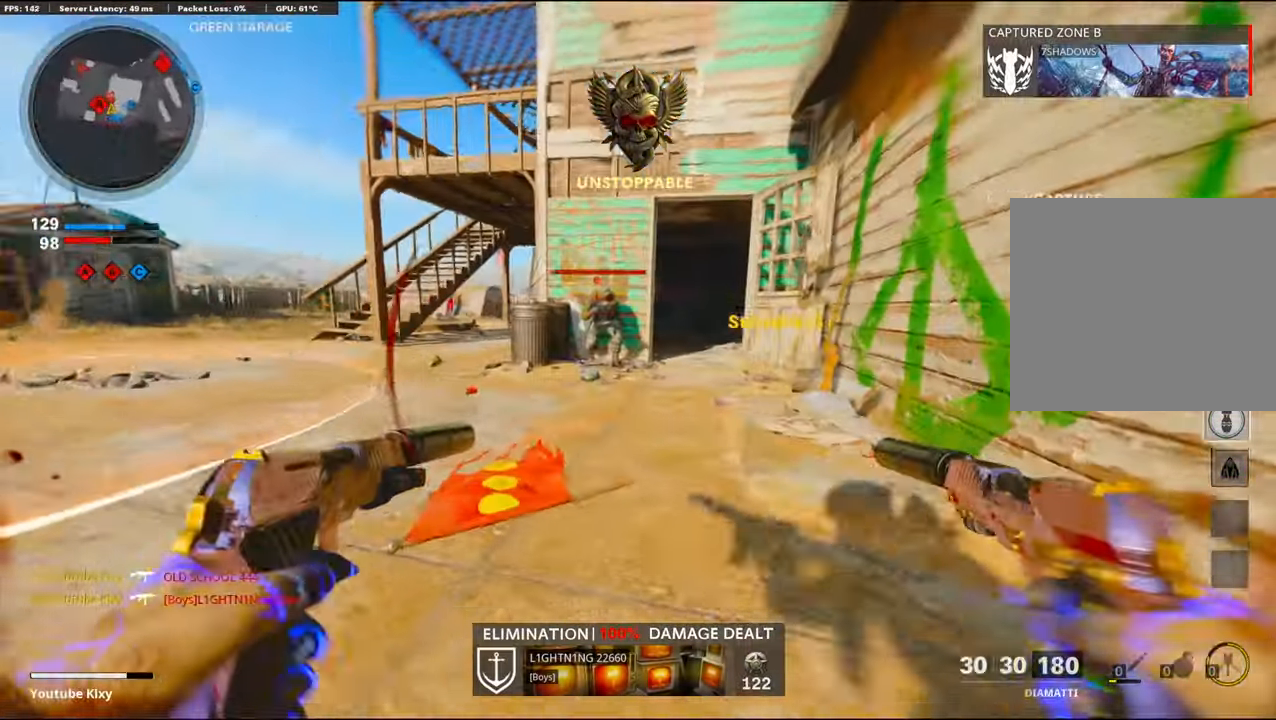
{"buttons": ["L1"], "left_stick": "up-right", "right_stick": "down", "events": [[33, "R3", "up"], [66, "L3", "up"], [66, "right_stick", "up-right"], [233, "right_stick", "left"], [300, "right_stick", "down-left"], [316, "R1", "down"], [333, "left_stick", "up"], [366, "L1", "down"], [433, "left_stick", "up-right"], [433, "right_stick", "down"], [466, "R1", "up"]]}
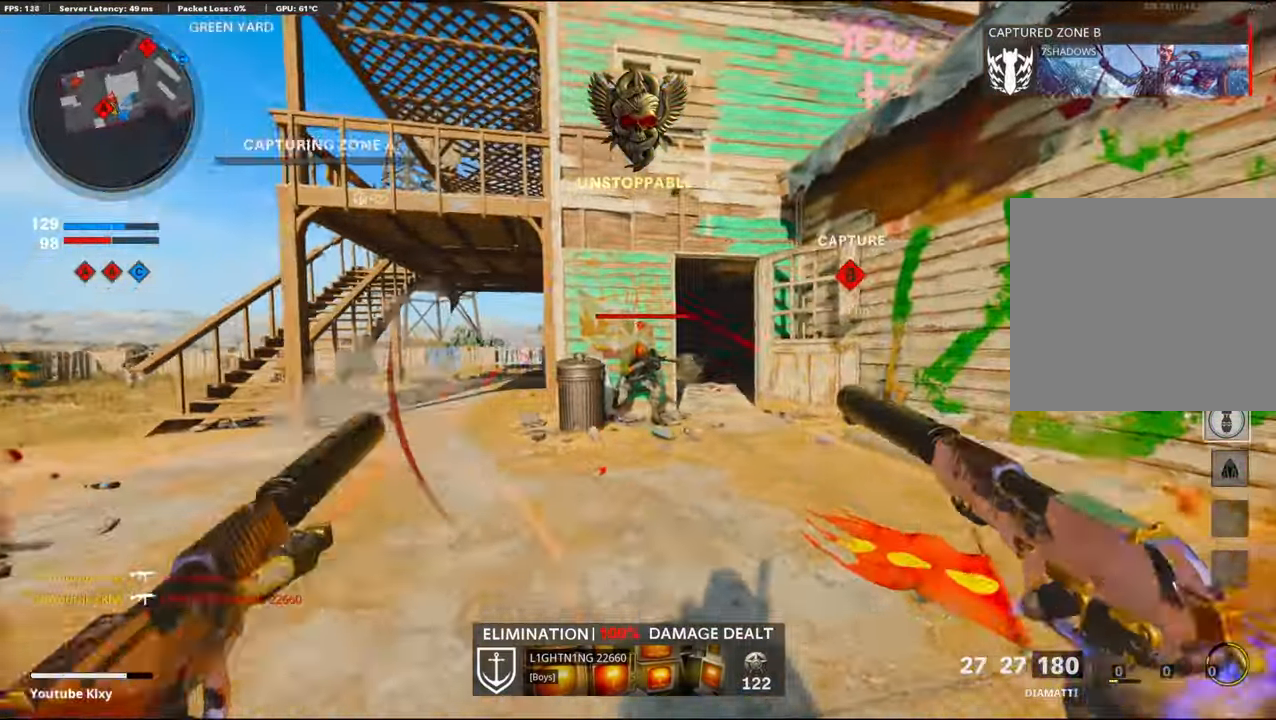
{"buttons": [], "left_stick": "up-right", "right_stick": "center", "events": [[16, "L1", "up"], [50, "R1", "down"], [100, "L1", "down"], [150, "R1", "up"], [216, "L1", "up"], [216, "R1", "down"], [266, "right_stick", "left"], [333, "L1", "down"], [333, "right_stick", "center"], [350, "R1", "up"], [417, "R1", "down"], [433, "L1", "up"], [450, "TRIANGLE", "down"], [467, "R1", "up"], [500, "TRIANGLE", "up"]]}
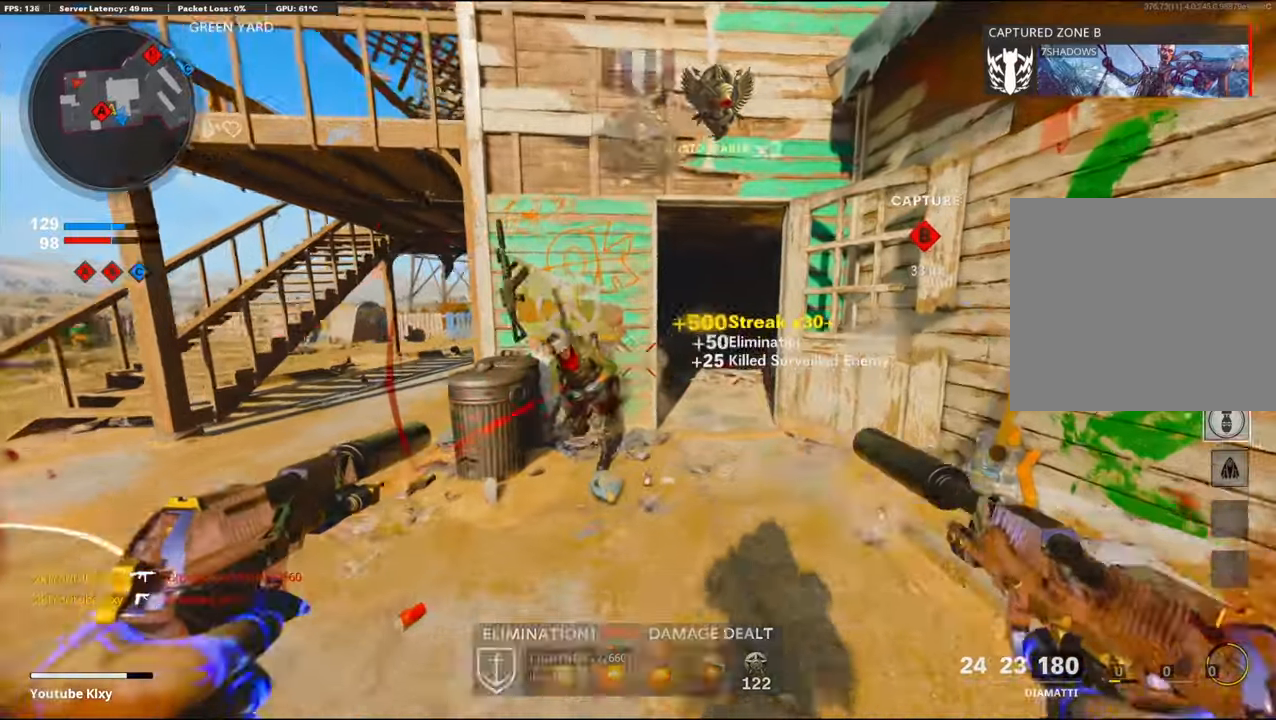
{"buttons": ["L3"], "left_stick": "up", "right_stick": "left", "events": [[50, "L3", "down"], [150, "right_stick", "right"], [250, "right_stick", "center"], [267, "left_stick", "up"], [400, "right_stick", "left"]]}
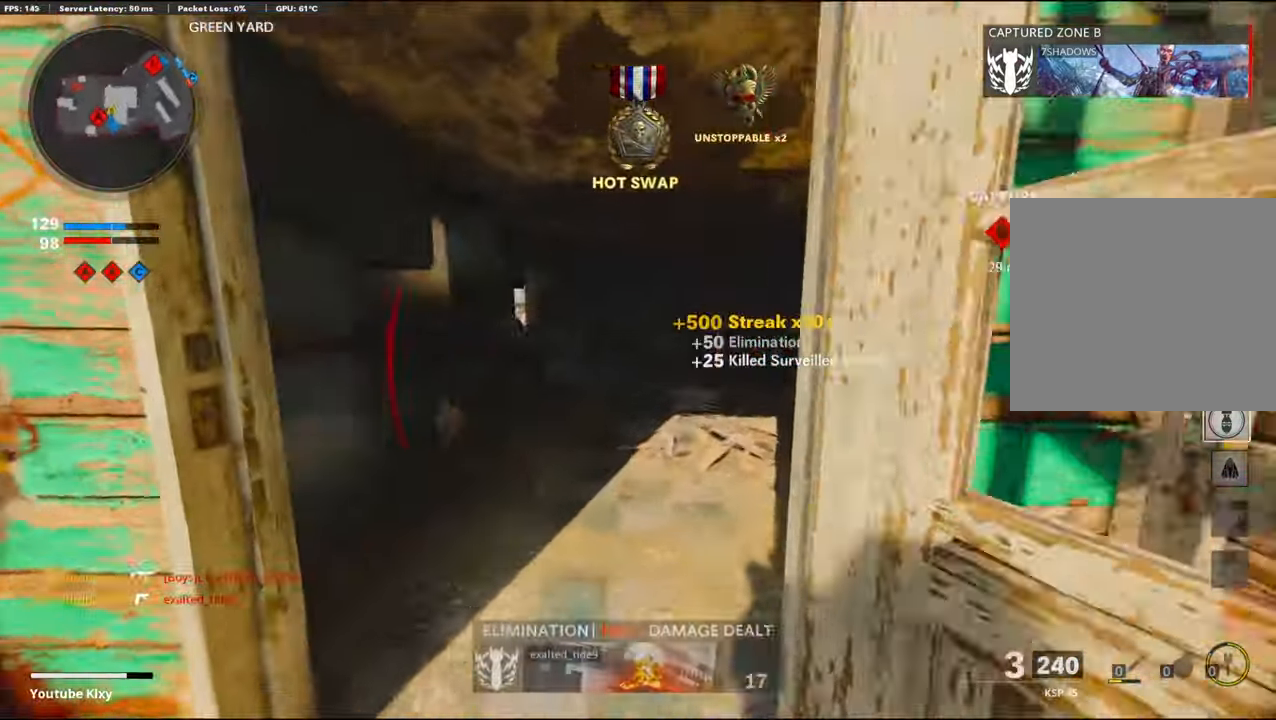
{"buttons": [], "left_stick": "up", "right_stick": "center", "events": [[50, "right_stick", "center"], [133, "L3", "up"]]}
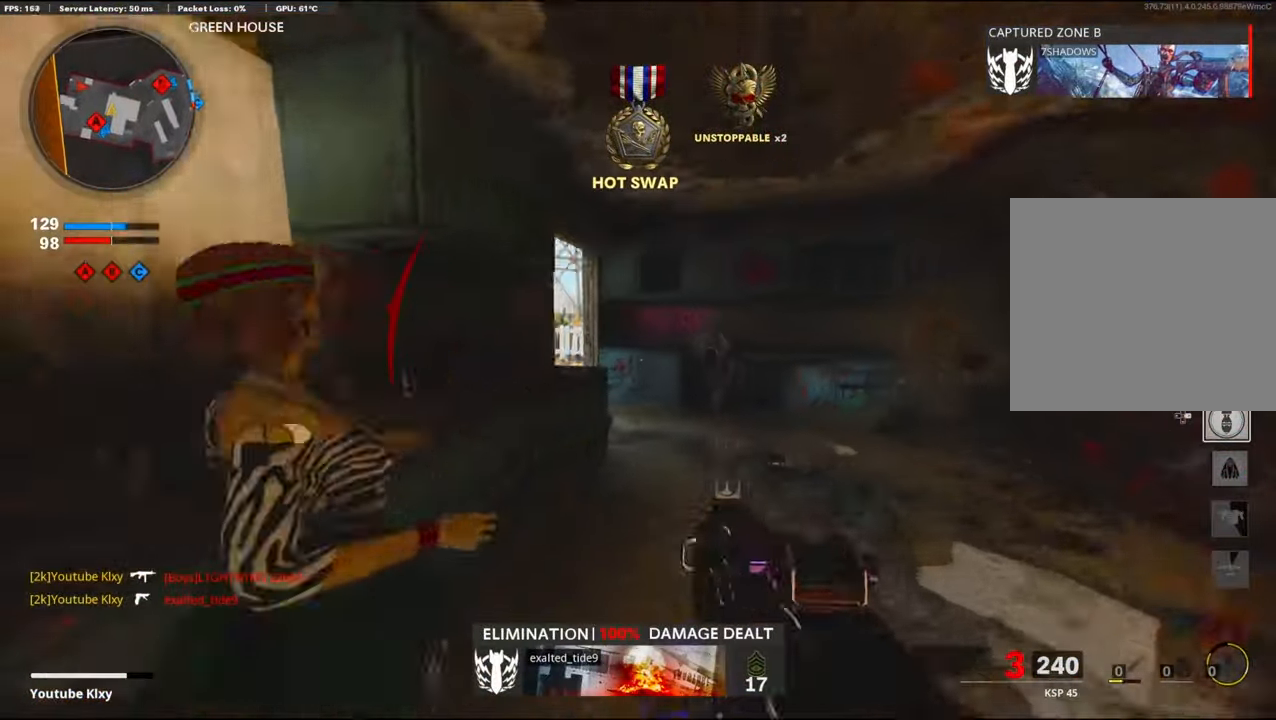
{"buttons": ["L1"], "left_stick": "up", "right_stick": "up-left", "events": [[83, "right_stick", "left"], [133, "R3", "down"], [267, "R3", "up"], [333, "right_stick", "center"], [467, "L1", "down"], [483, "right_stick", "up-left"]]}
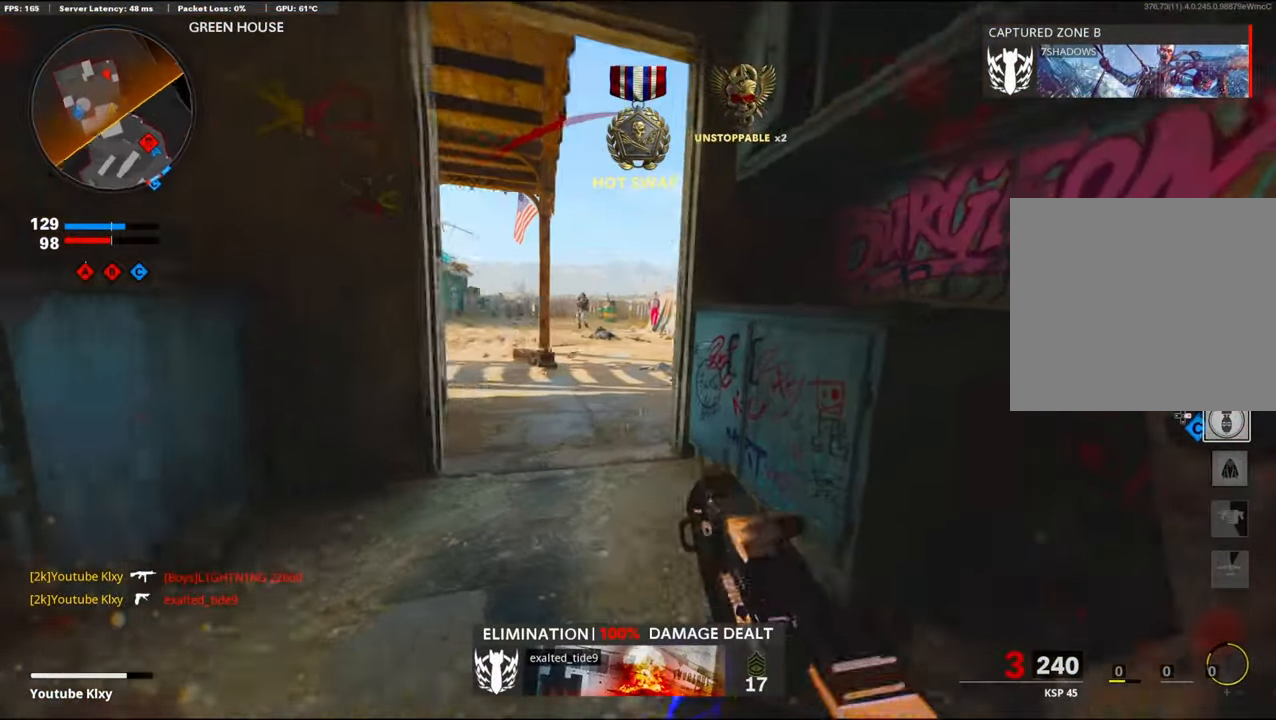
{"buttons": ["L1", "R1"], "left_stick": "left", "right_stick": "center", "events": [[33, "left_stick", "up-left"], [200, "right_stick", "up"], [283, "left_stick", "left"], [367, "R1", "down"], [483, "right_stick", "center"]]}
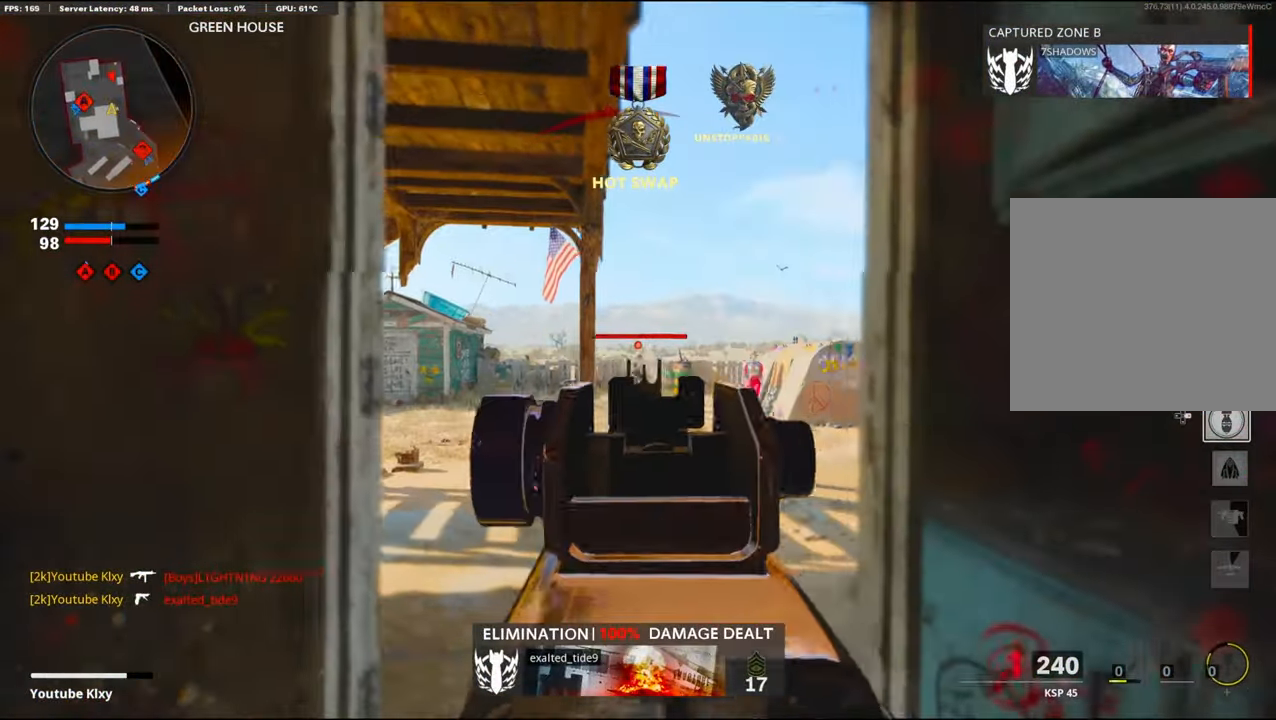
{"buttons": ["R3"], "left_stick": "up-left", "right_stick": "center", "events": [[33, "L1", "up"], [33, "SQUARE", "down"], [83, "R1", "up"], [133, "SQUARE", "up"], [133, "right_stick", "left"], [183, "right_stick", "center"], [350, "left_stick", "up-left"], [467, "R3", "down"]]}
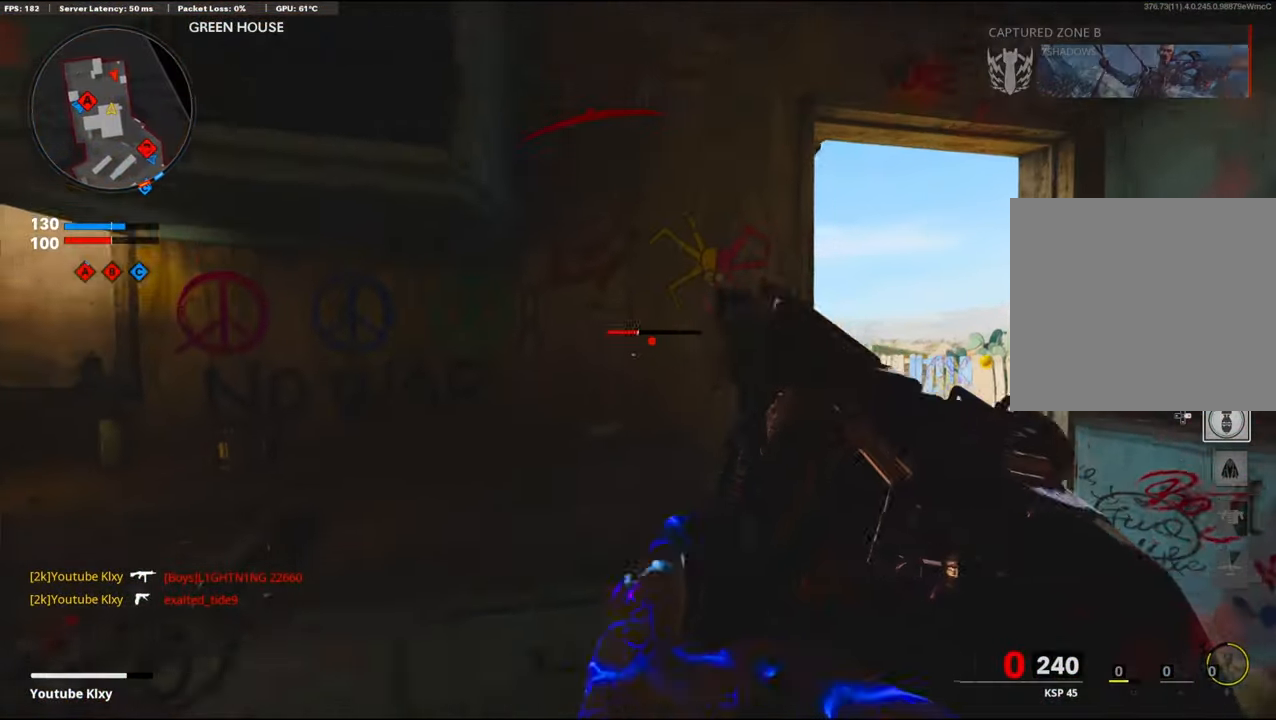
{"buttons": [], "left_stick": "up-right", "right_stick": "center", "events": [[233, "left_stick", "center"], [367, "left_stick", "up-right"], [483, "R3", "up"]]}
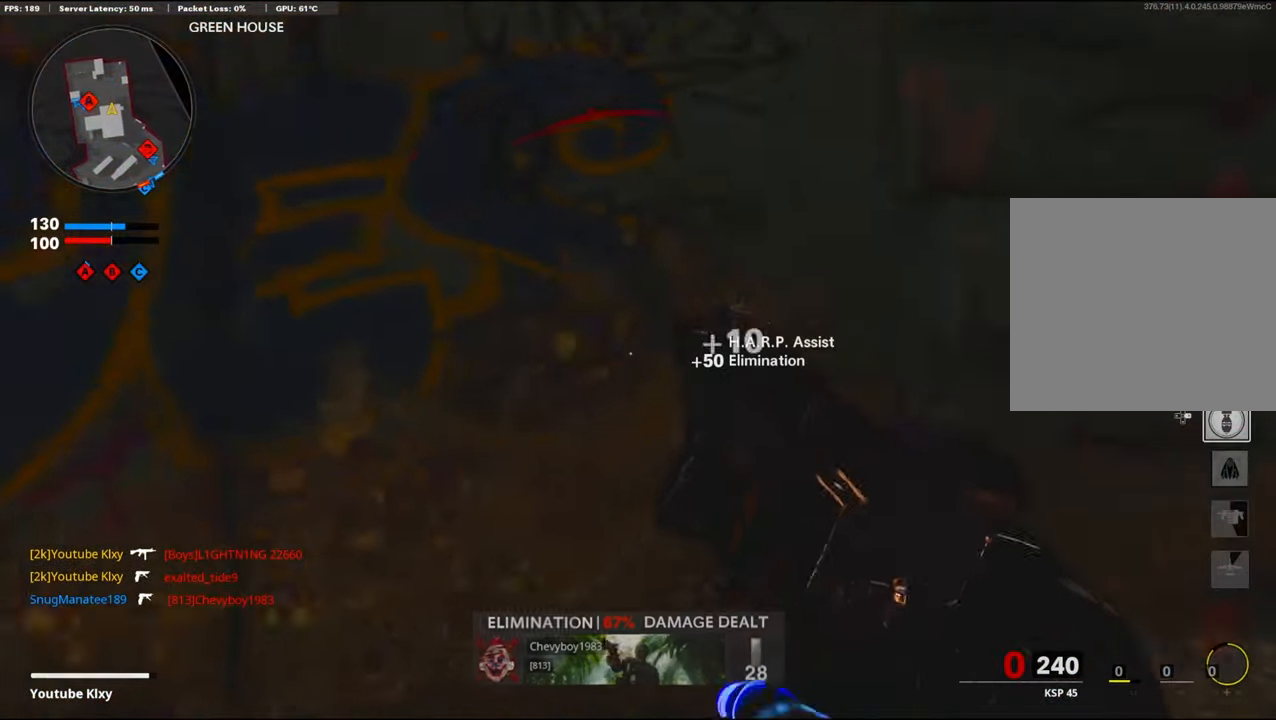
{"buttons": [], "left_stick": "up-right", "right_stick": "down", "events": [[50, "CROSS", "down"], [67, "left_stick", "right"], [200, "CROSS", "up"], [367, "left_stick", "up-right"], [467, "right_stick", "down"]]}
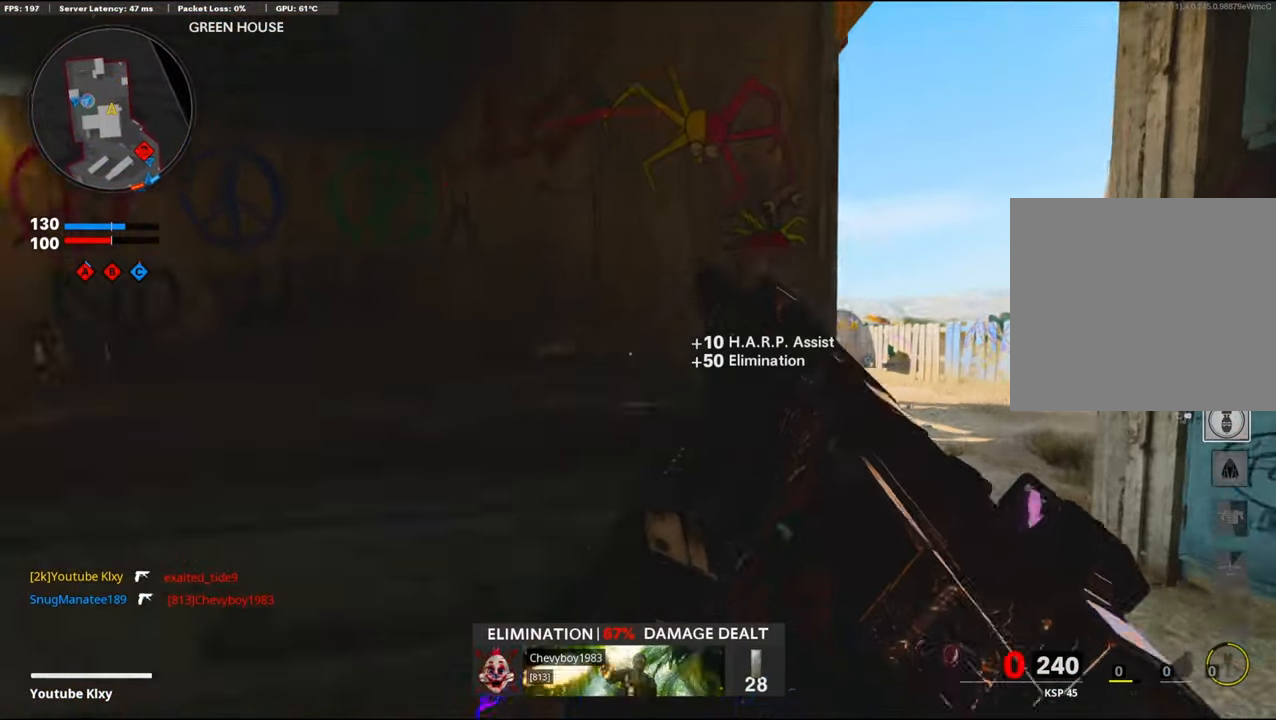
{"buttons": ["L3"], "left_stick": "up", "right_stick": "right", "events": [[133, "right_stick", "center"], [283, "left_stick", "up"], [333, "L3", "down"], [400, "right_stick", "right"]]}
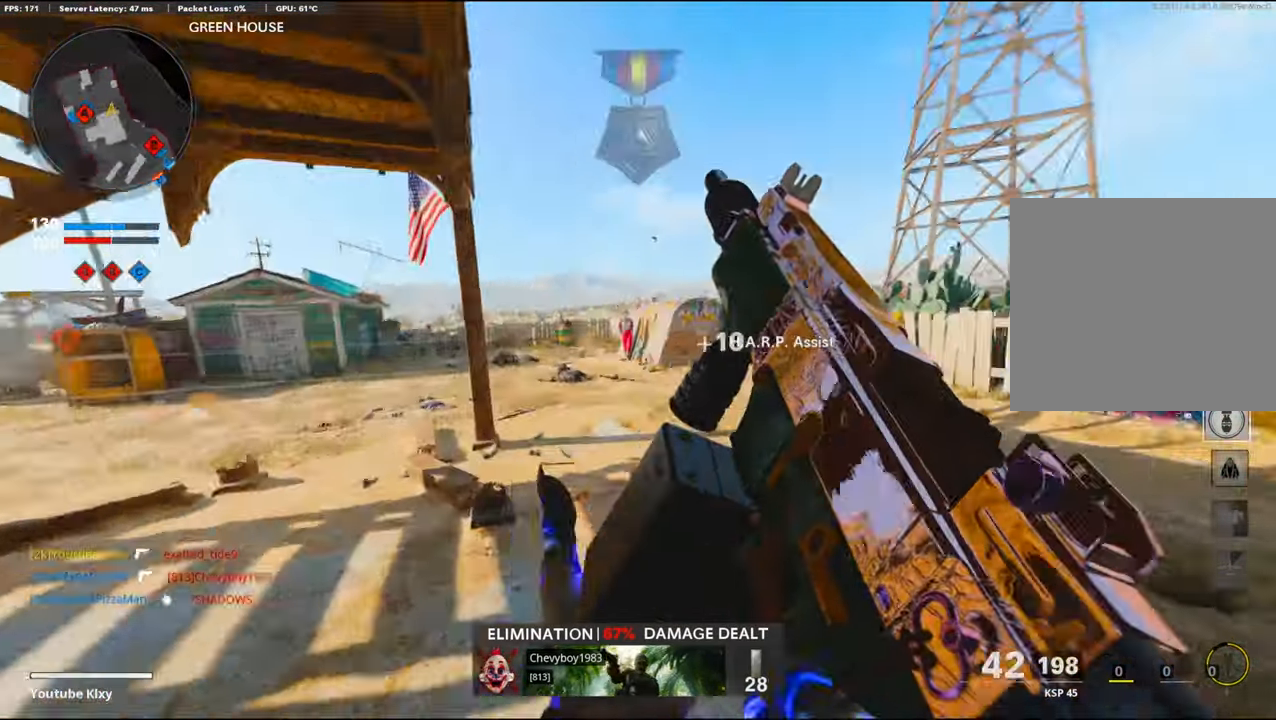
{"buttons": ["TRIANGLE"], "left_stick": "up", "right_stick": "center", "events": [[100, "L3", "up"], [267, "right_stick", "center"], [400, "TRIANGLE", "down"]]}
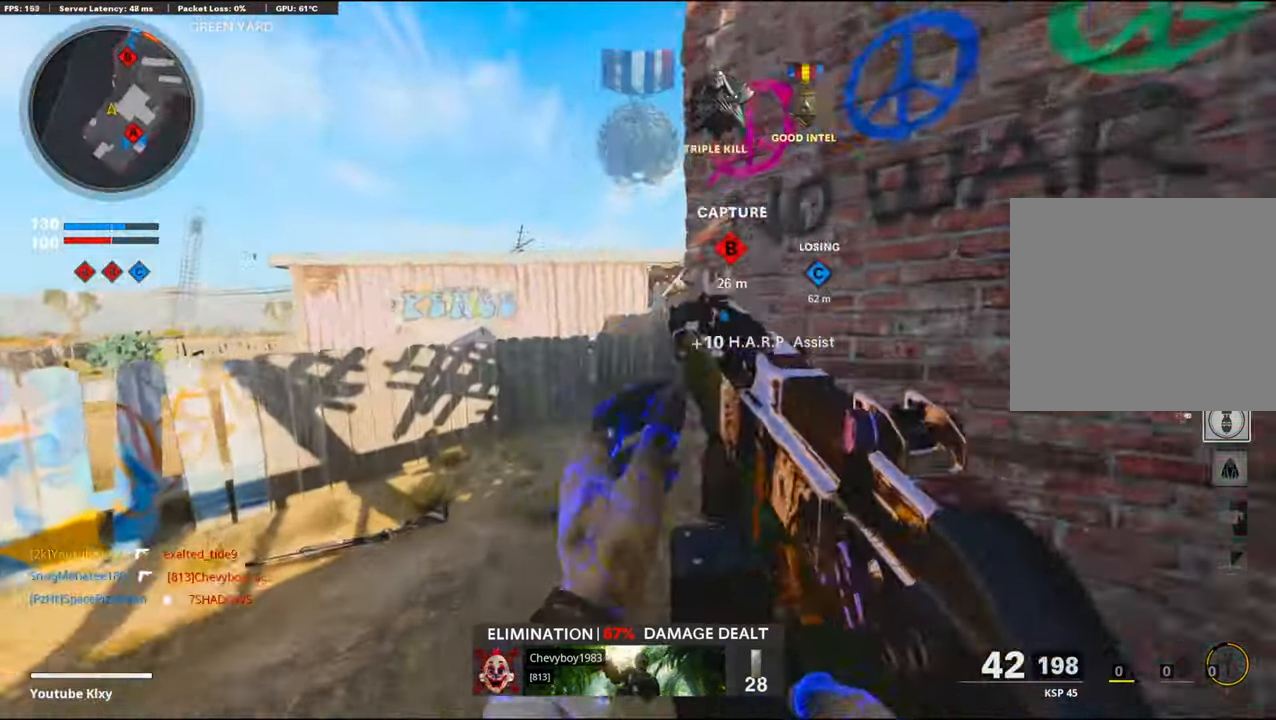
{"buttons": ["CROSS"], "left_stick": "up-right", "right_stick": "center", "events": [[17, "TRIANGLE", "up"], [50, "right_stick", "right"], [83, "TRIANGLE", "down"], [167, "TRIANGLE", "up"], [300, "right_stick", "center"], [384, "CROSS", "down"], [384, "left_stick", "up-right"]]}
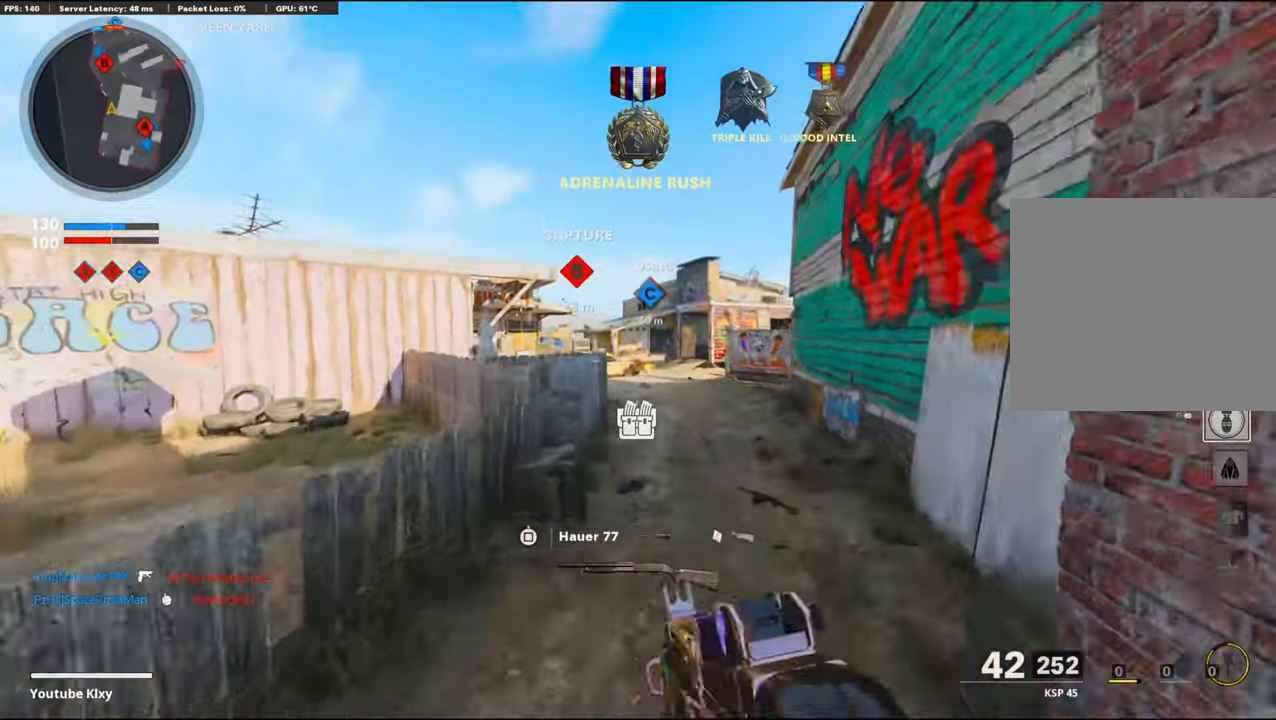
{"buttons": ["R3"], "left_stick": "up-right", "right_stick": "center", "events": [[50, "CROSS", "up"], [150, "L2", "down"], [250, "R3", "down"], [284, "L2", "up"]]}
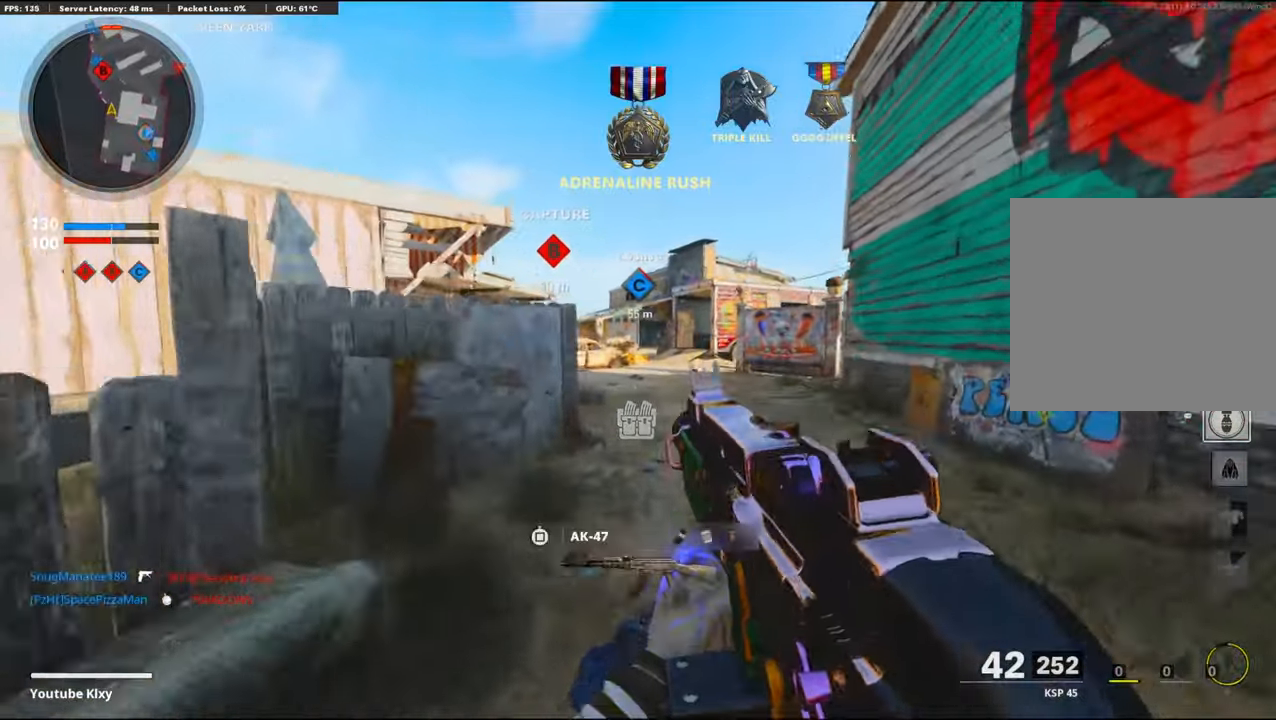
{"buttons": [], "left_stick": "up", "right_stick": "center", "events": [[84, "R3", "up"], [167, "L3", "down"], [167, "left_stick", "up"], [217, "R3", "down"], [317, "L3", "up"], [350, "R3", "up"]]}
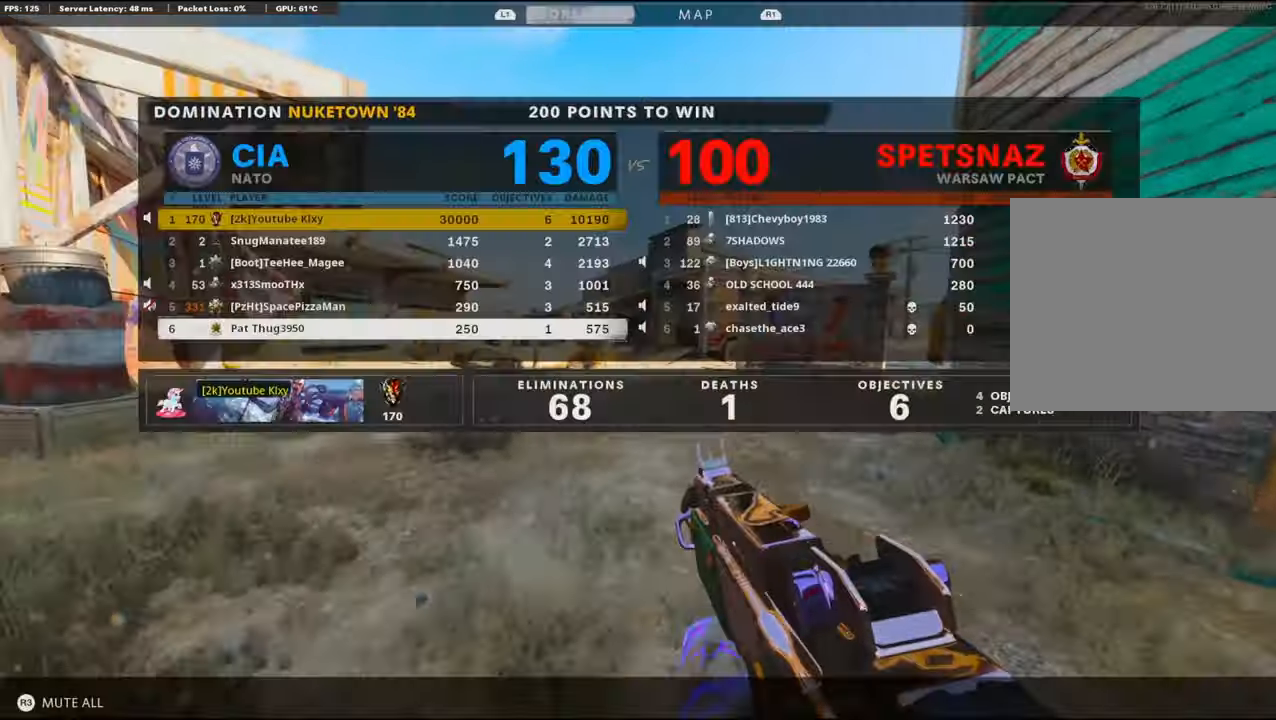
{"buttons": [], "left_stick": "up", "right_stick": "center", "events": [[334, "right_stick", "right"], [500, "right_stick", "center"]]}
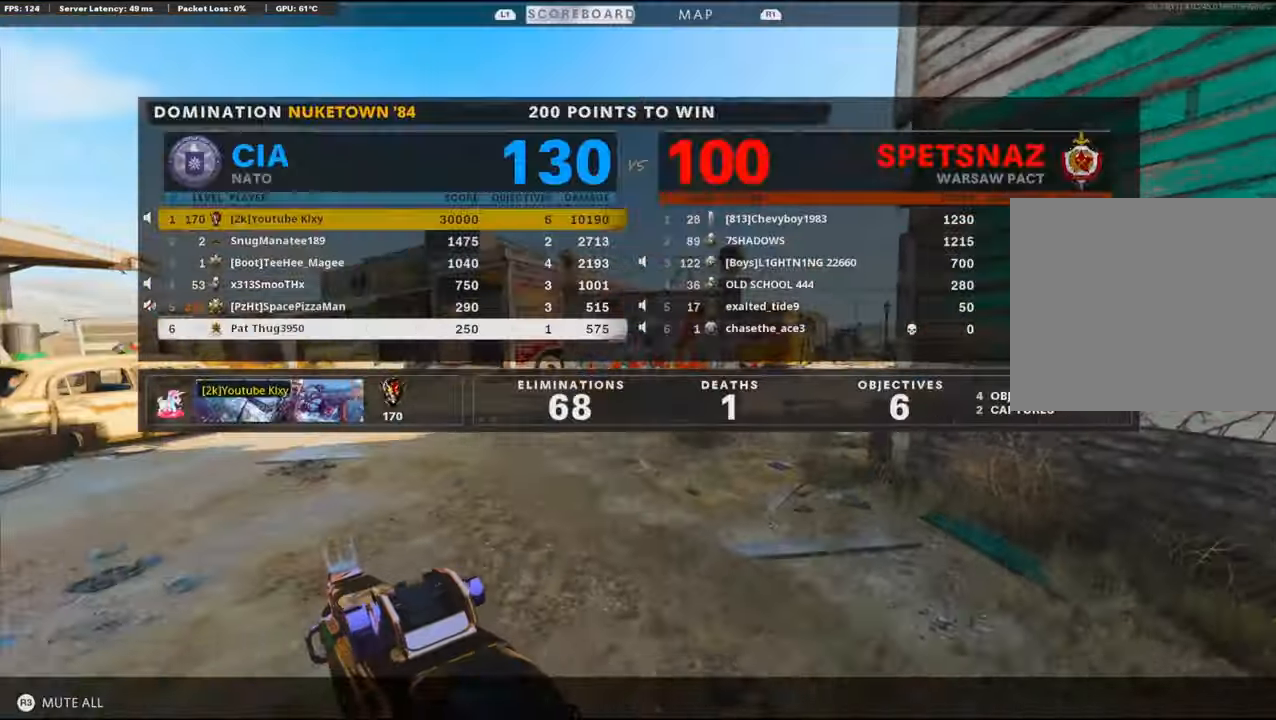
{"buttons": [], "left_stick": "up-left", "right_stick": "center", "events": [[117, "right_stick", "right"], [217, "left_stick", "up-left"], [234, "right_stick", "center"], [350, "right_stick", "left"], [500, "right_stick", "center"]]}